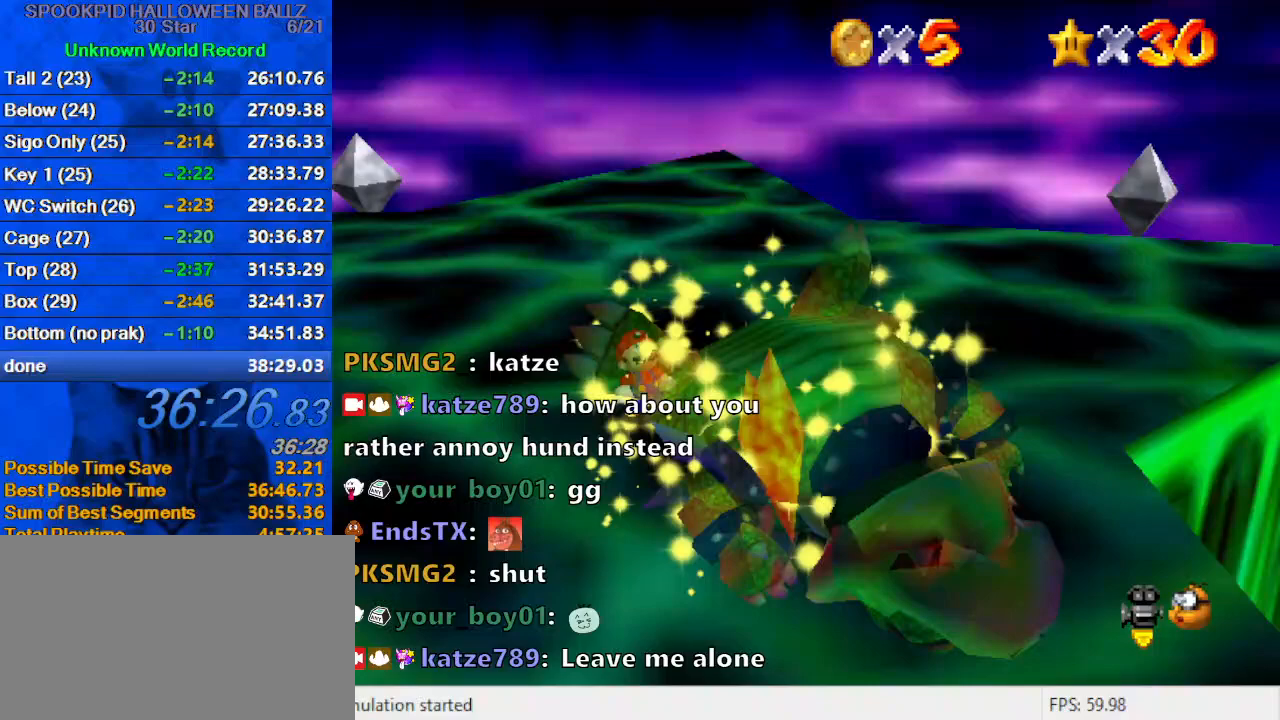
Gameplay with keyboard; each line is a JSON object with the keys held at the frame after it. "events" lists presses ("down") and releases ("up") of "a", "c", "ctrl", "d", "down", "left", "return", "right", "s", "shift", "up", "w", "x" and "y" between this image and that frame as [ms after this image, input, new state], when the widget could be followed in between. No other keys are recorded. Mouse input is not recorded.
{"keys": [], "events": []}
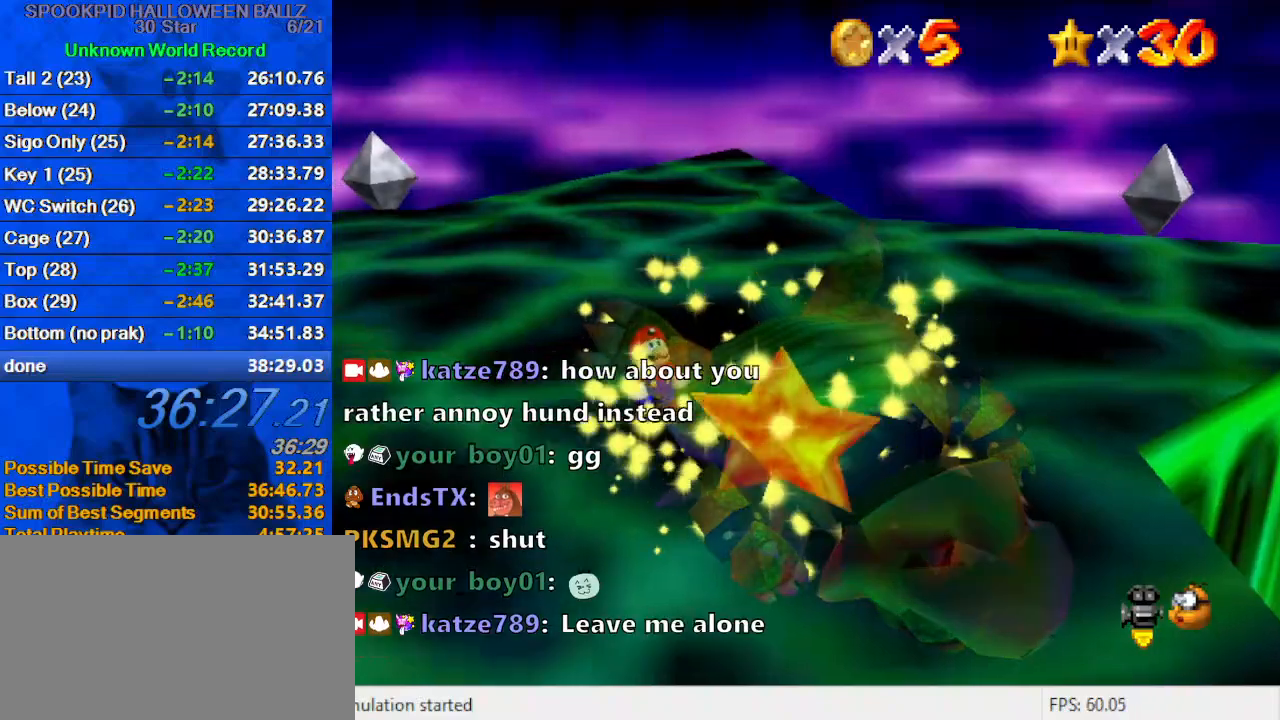
{"keys": [], "events": []}
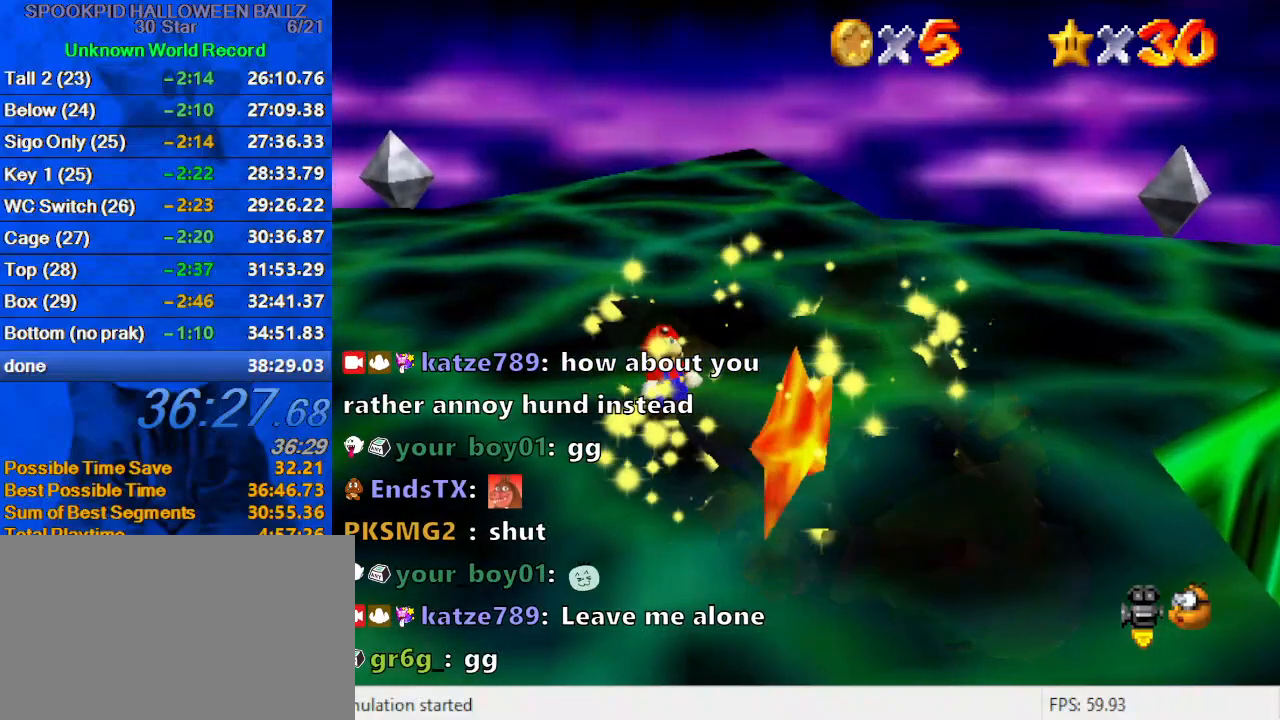
{"keys": [], "events": []}
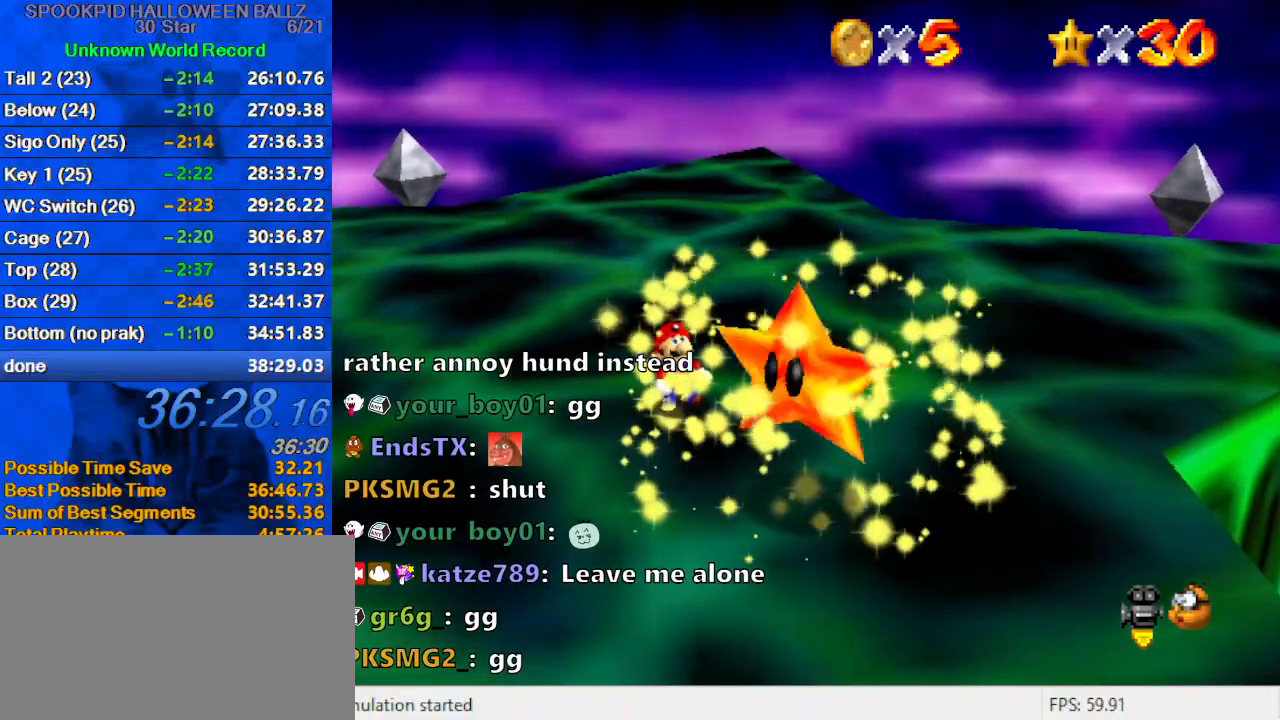
{"keys": [], "events": []}
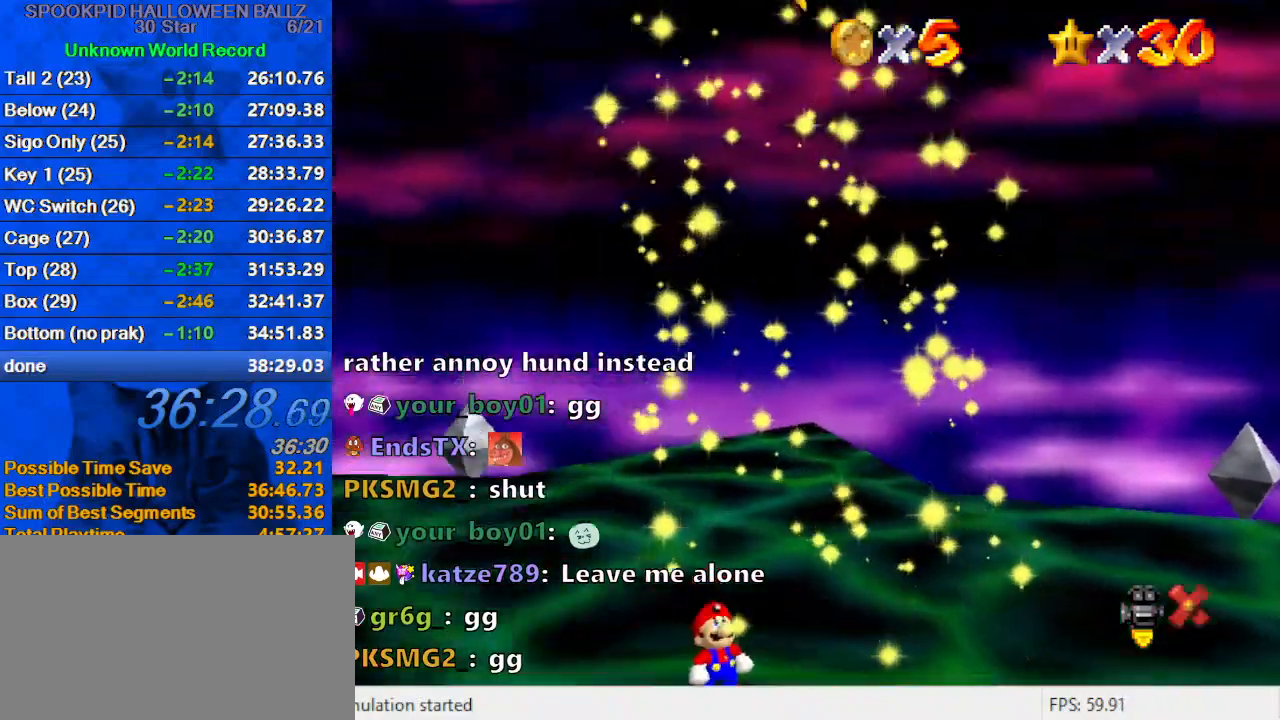
{"keys": [], "events": []}
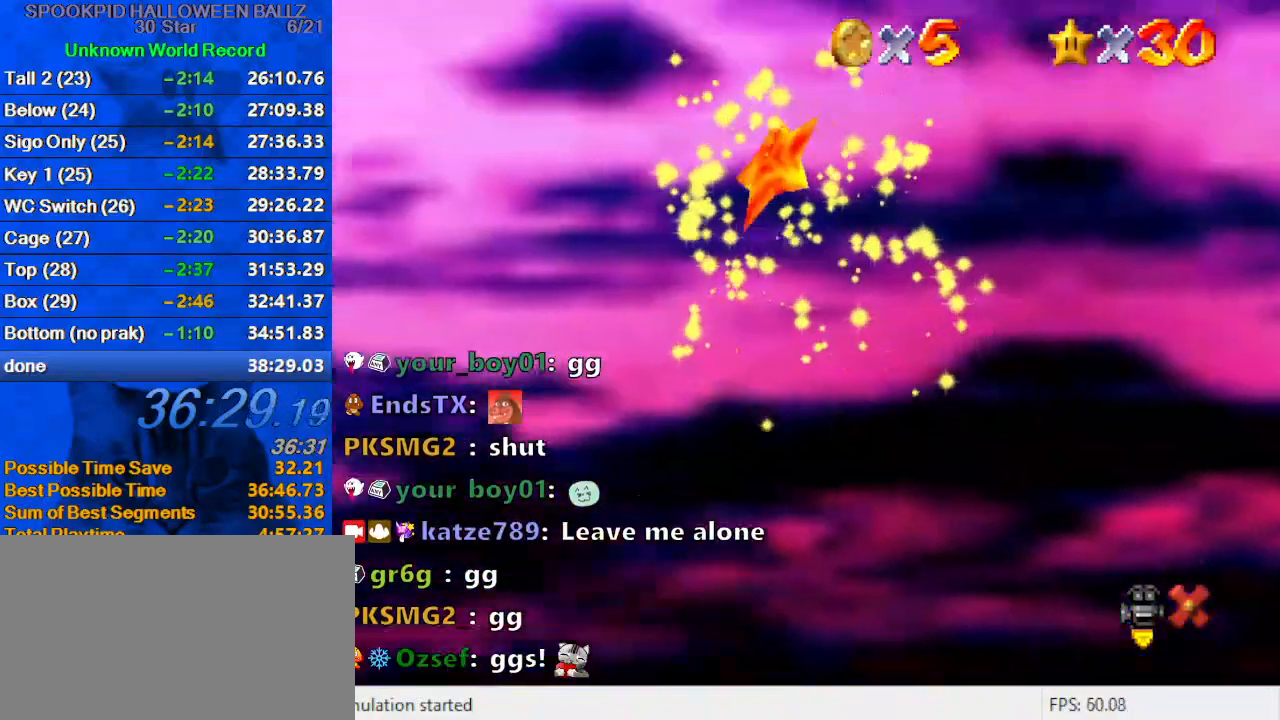
{"keys": [], "events": []}
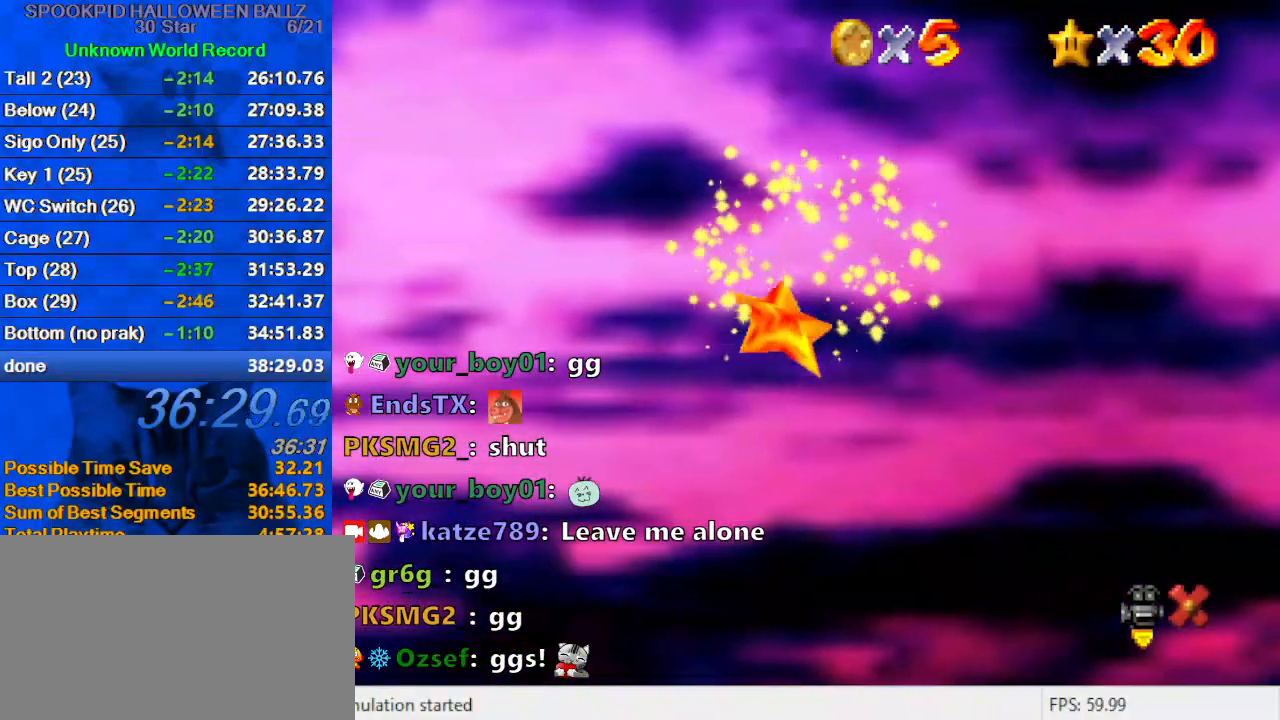
{"keys": [], "events": []}
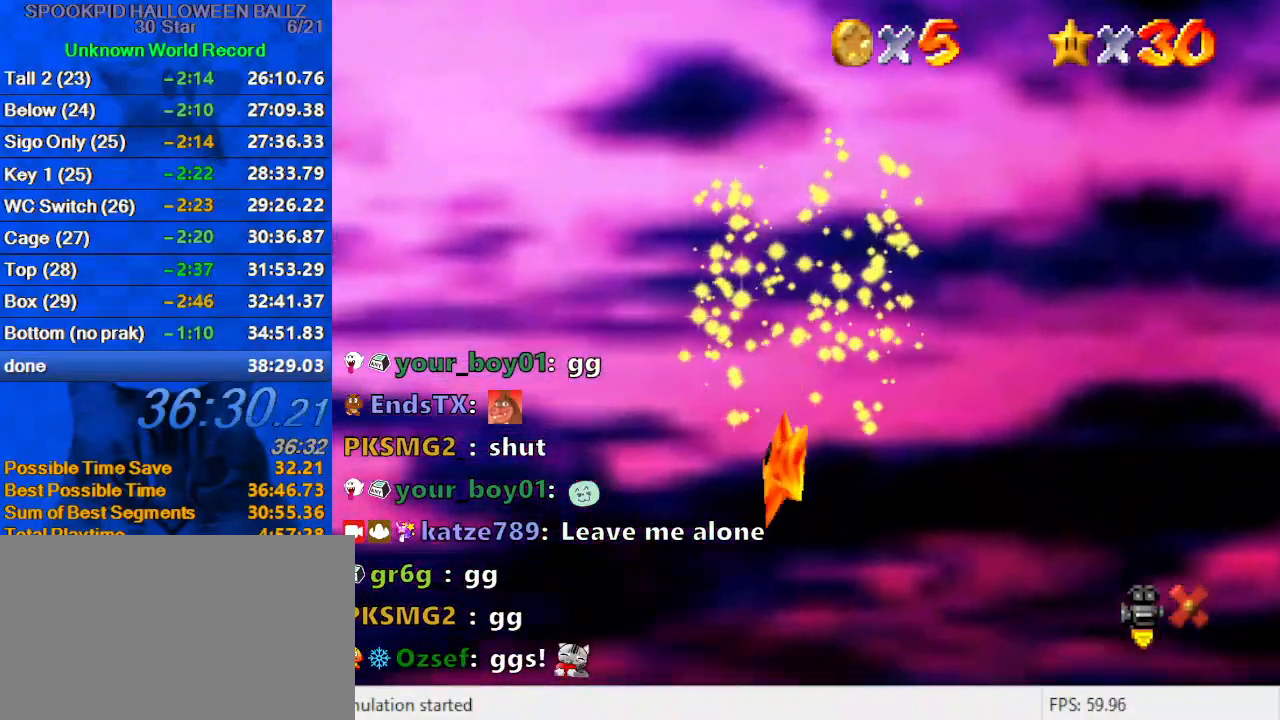
{"keys": [], "events": []}
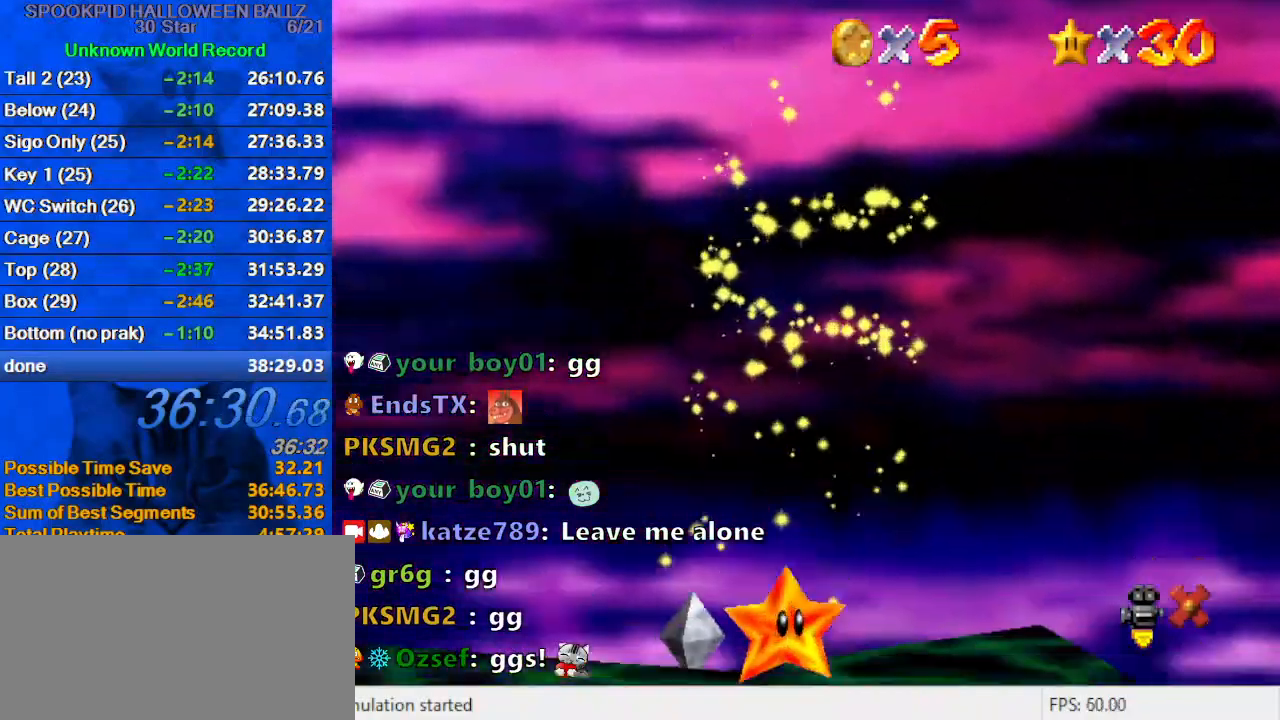
{"keys": ["up"], "events": [[467, "up", "down"]]}
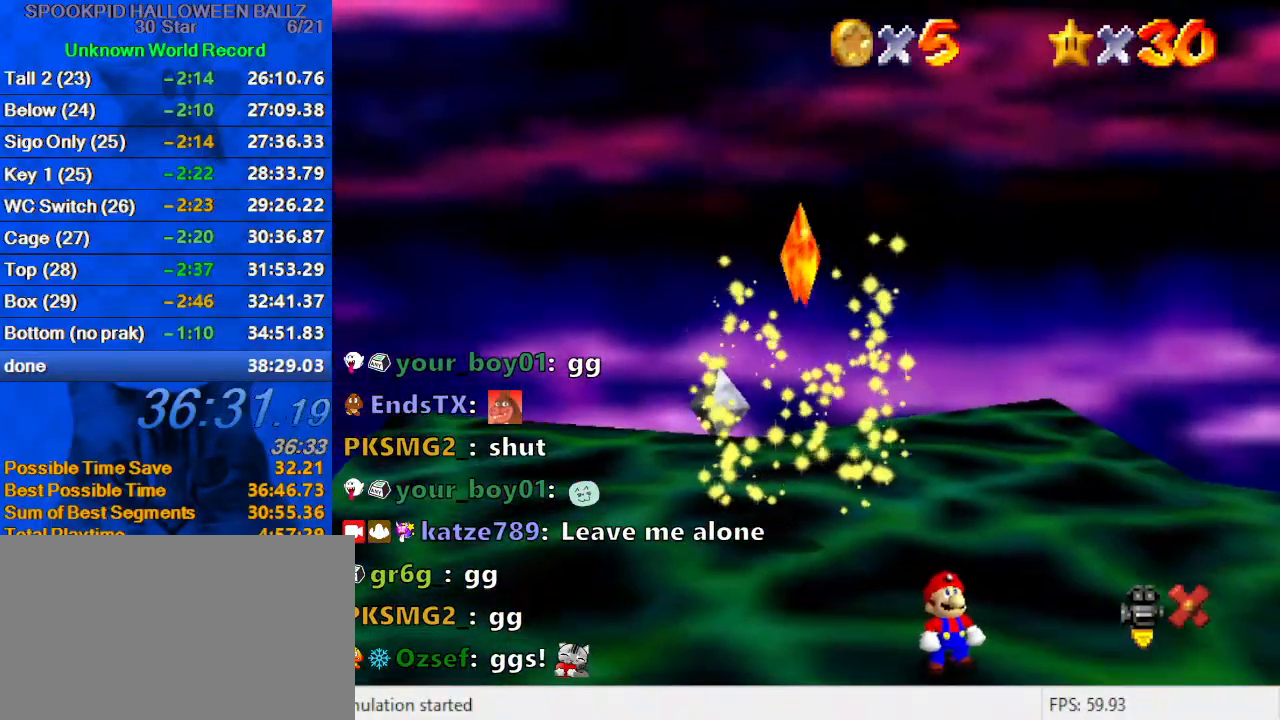
{"keys": ["up"], "events": []}
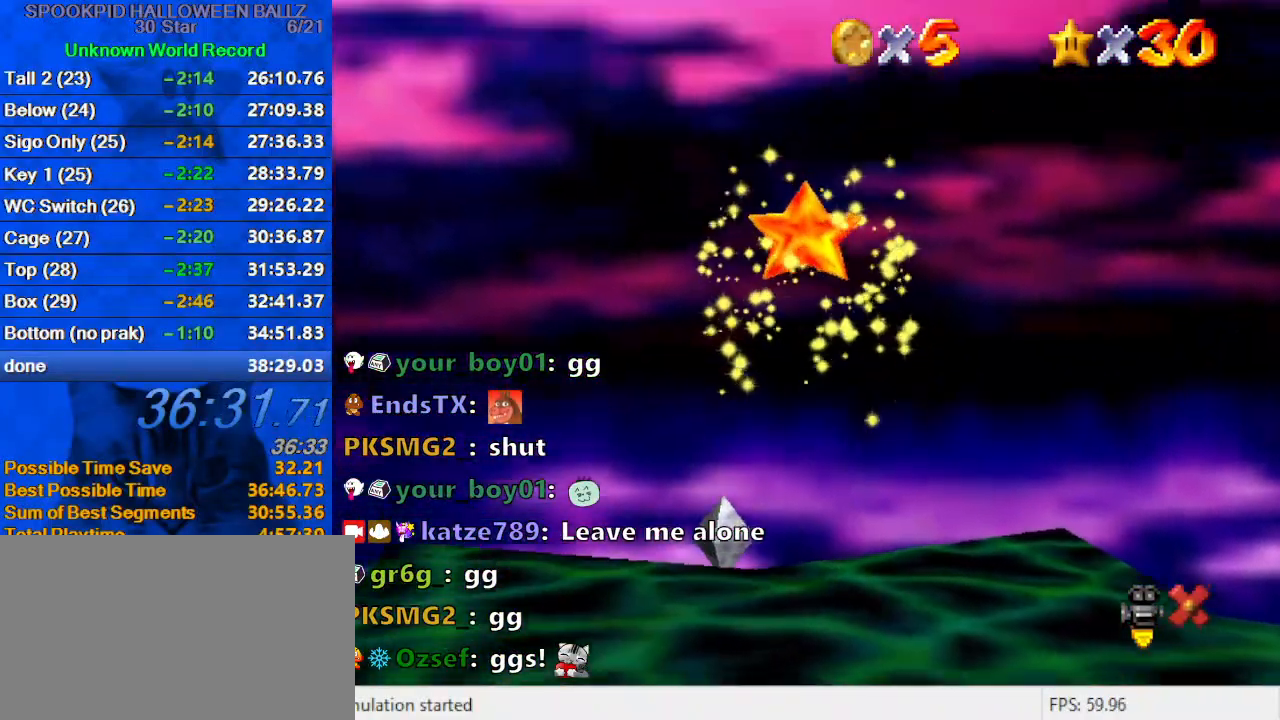
{"keys": ["up"], "events": []}
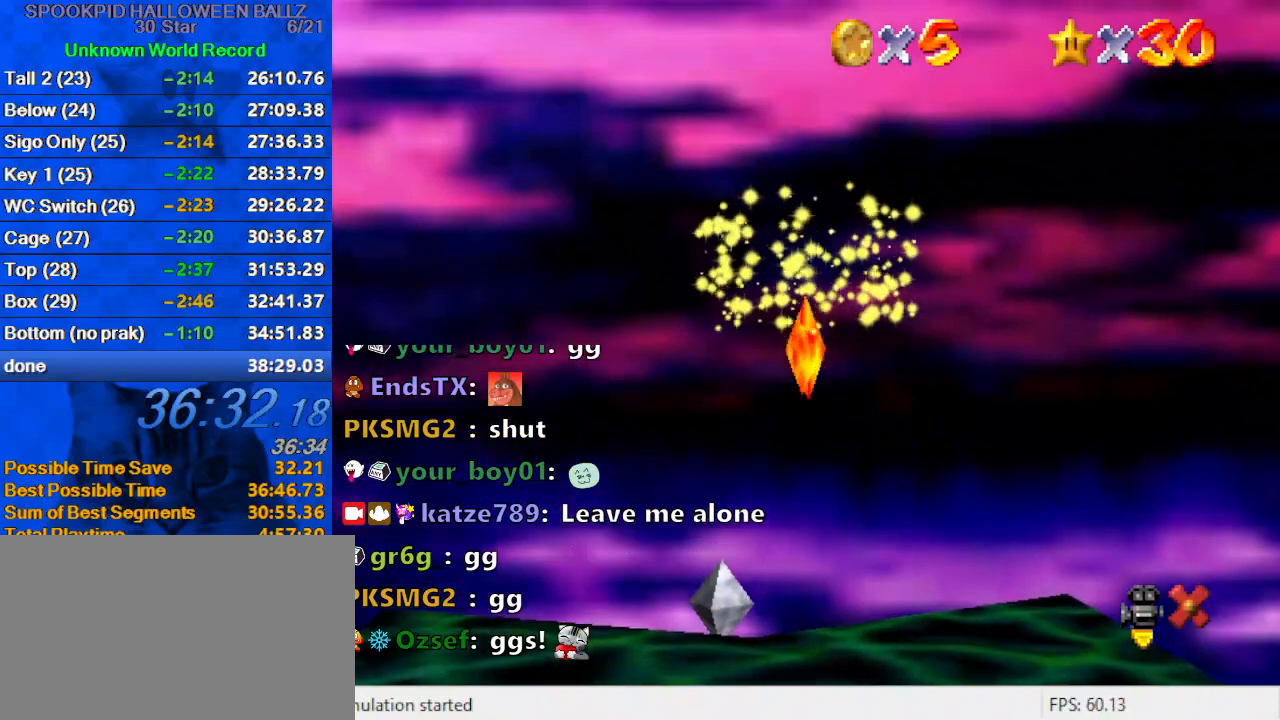
{"keys": ["up"], "events": []}
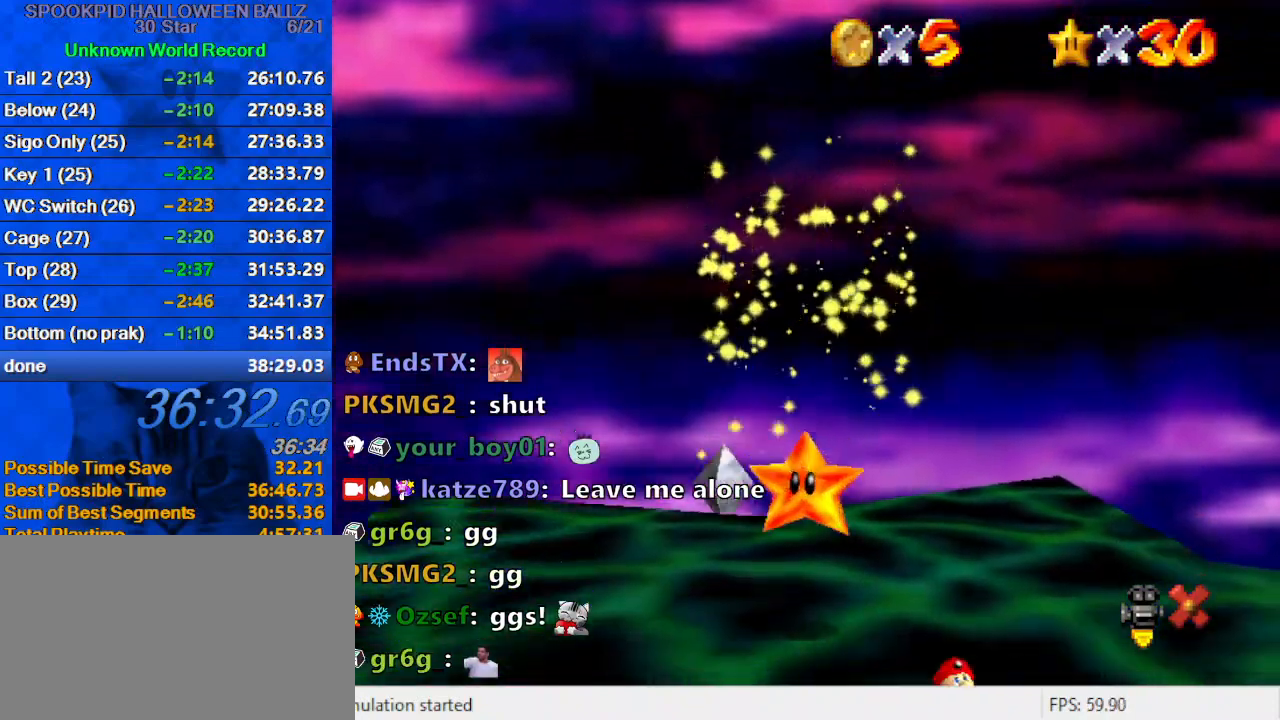
{"keys": ["up"], "events": []}
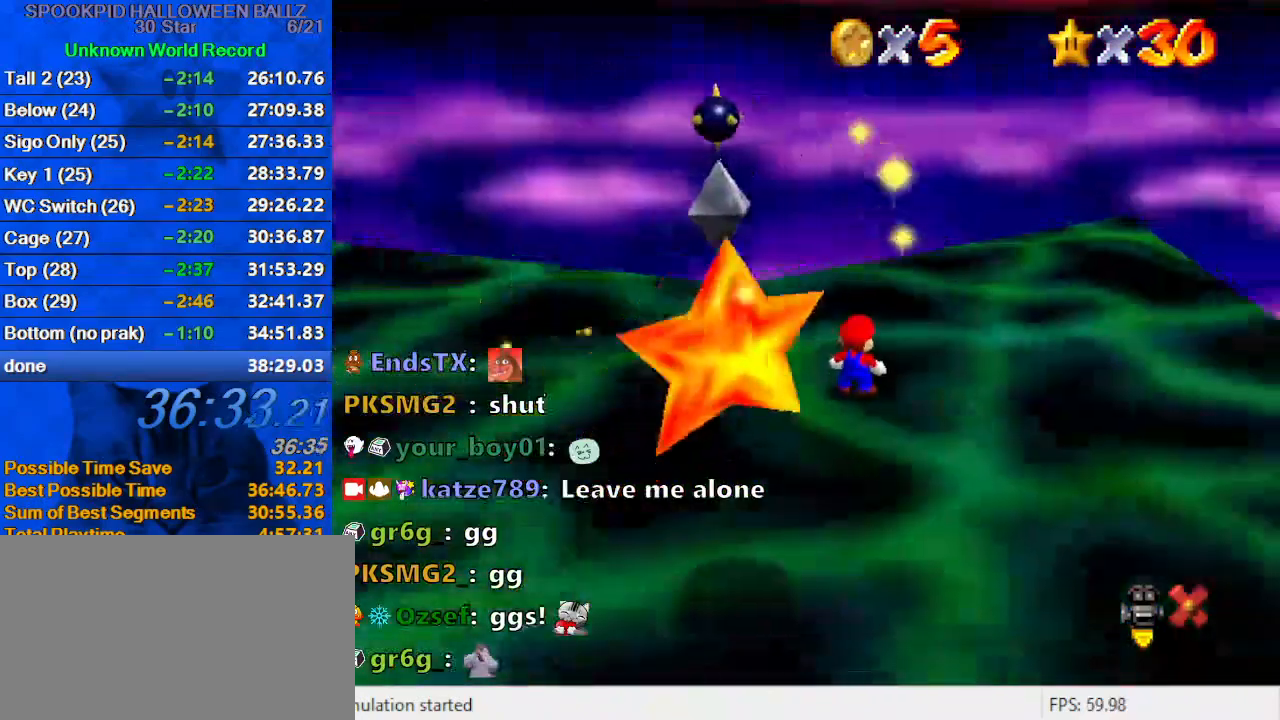
{"keys": ["up"], "events": [[300, "left", "down"], [467, "left", "up"]]}
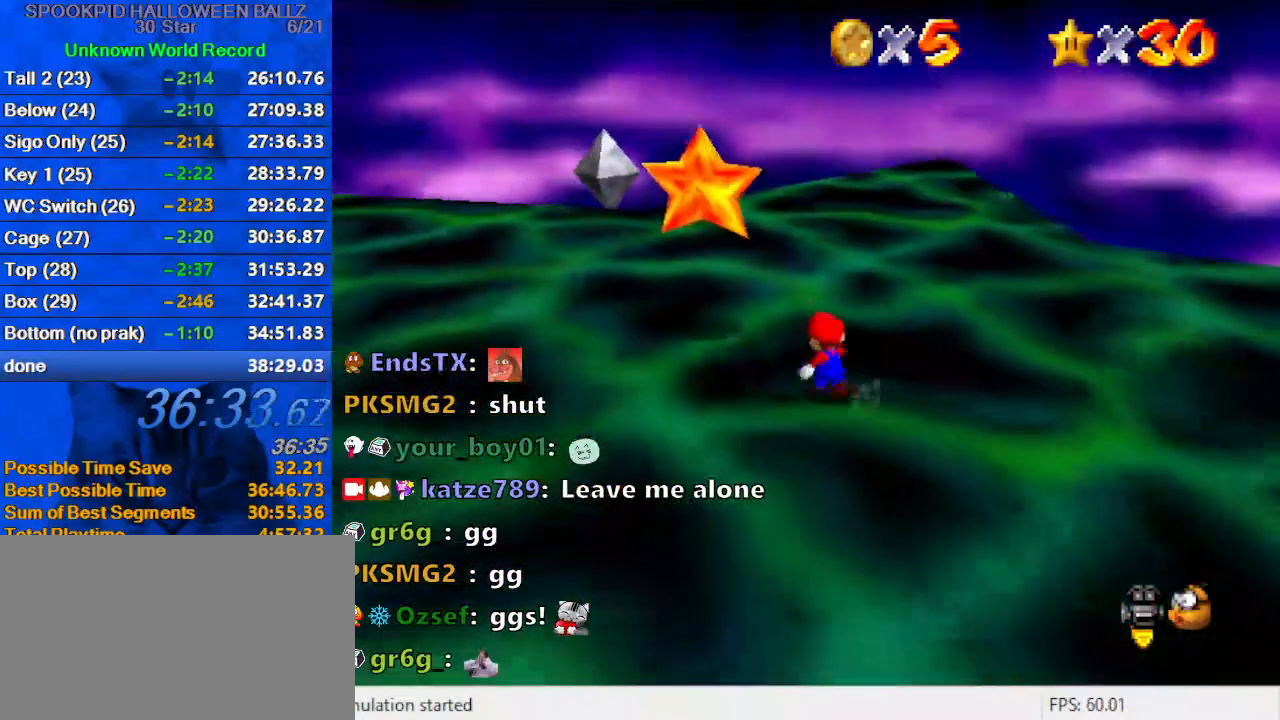
{"keys": ["left"], "events": [[33, "left", "down"], [33, "y", "down"], [133, "shift", "down"], [367, "shift", "up"], [367, "up", "up"], [367, "y", "up"]]}
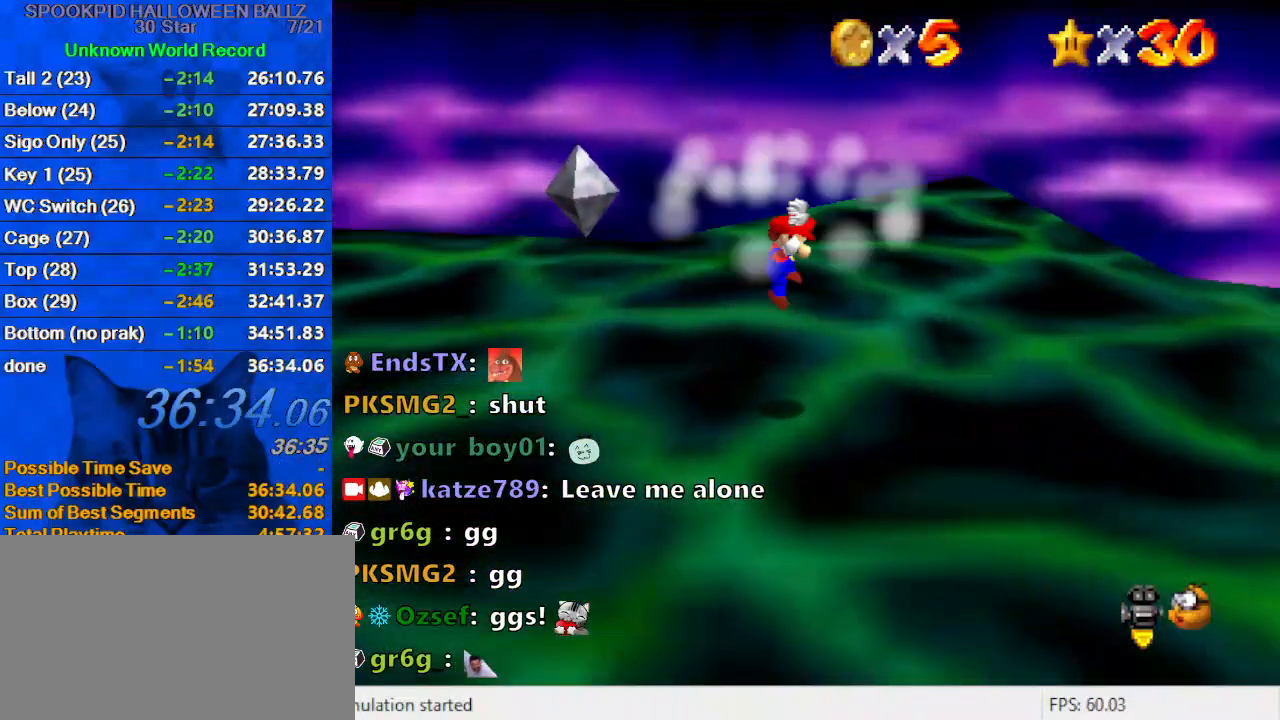
{"keys": [], "events": [[133, "left", "up"]]}
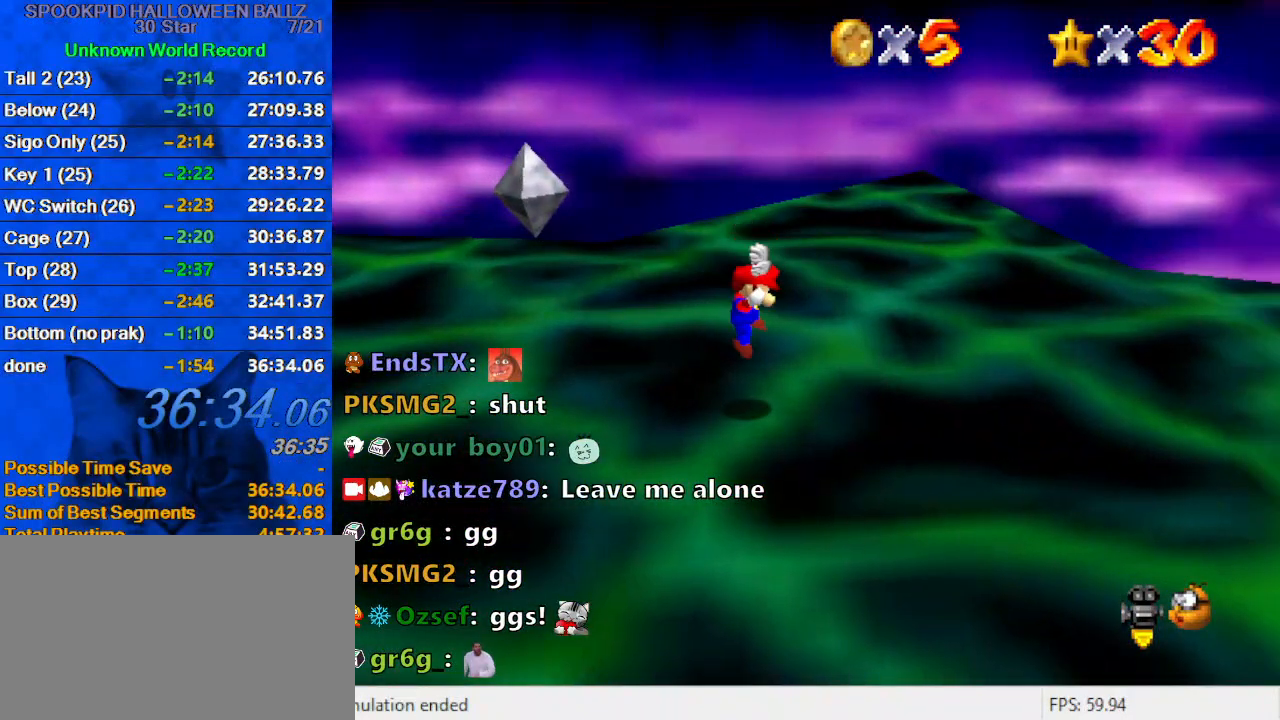
{"keys": [], "events": []}
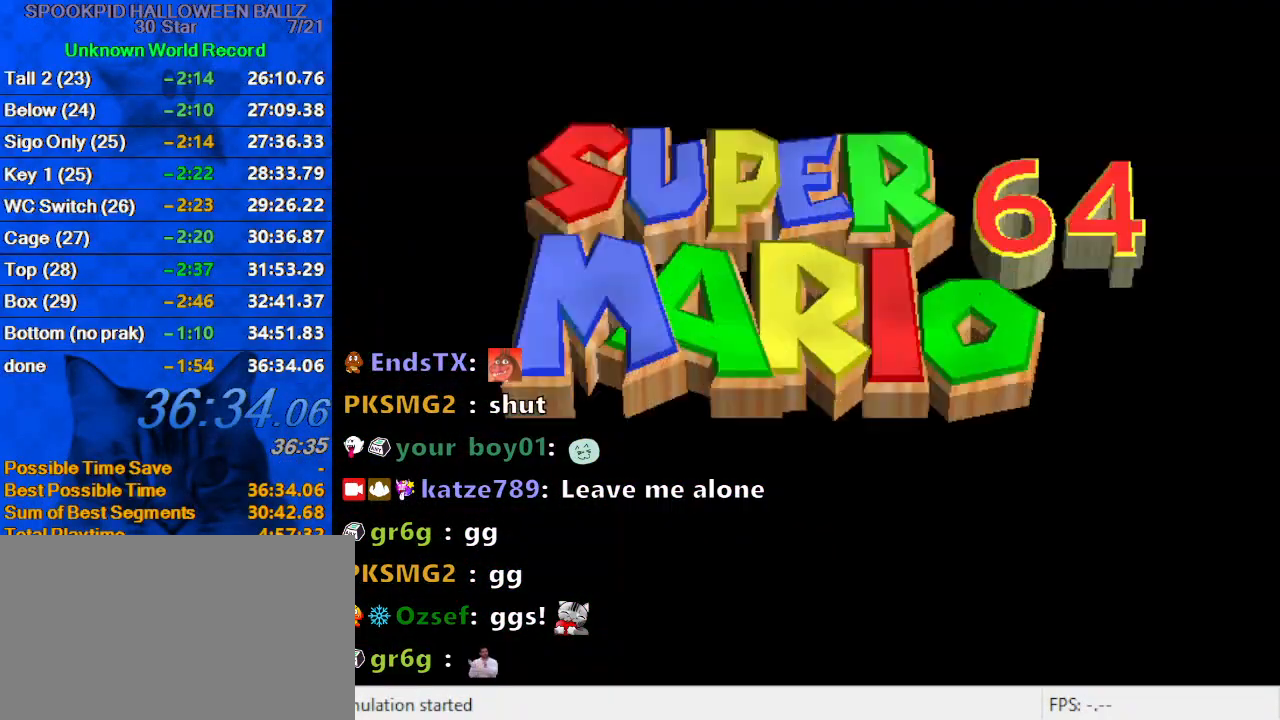
{"keys": [], "events": []}
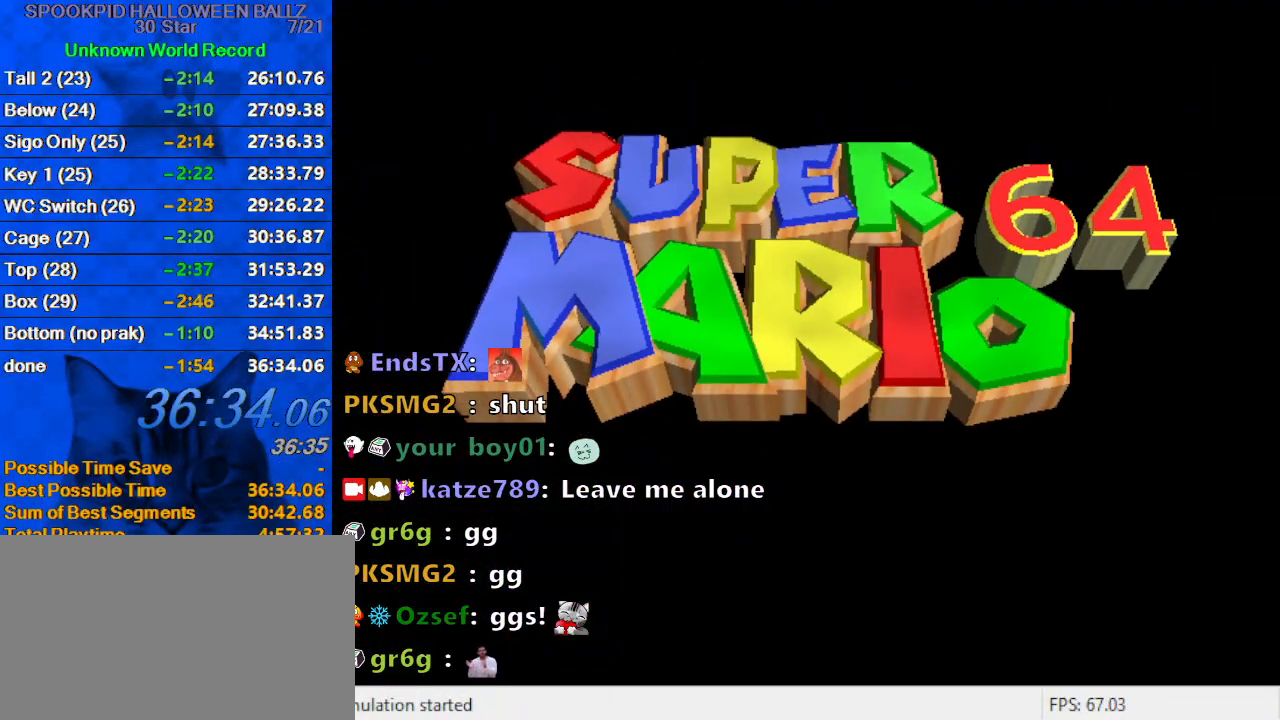
{"keys": [], "events": []}
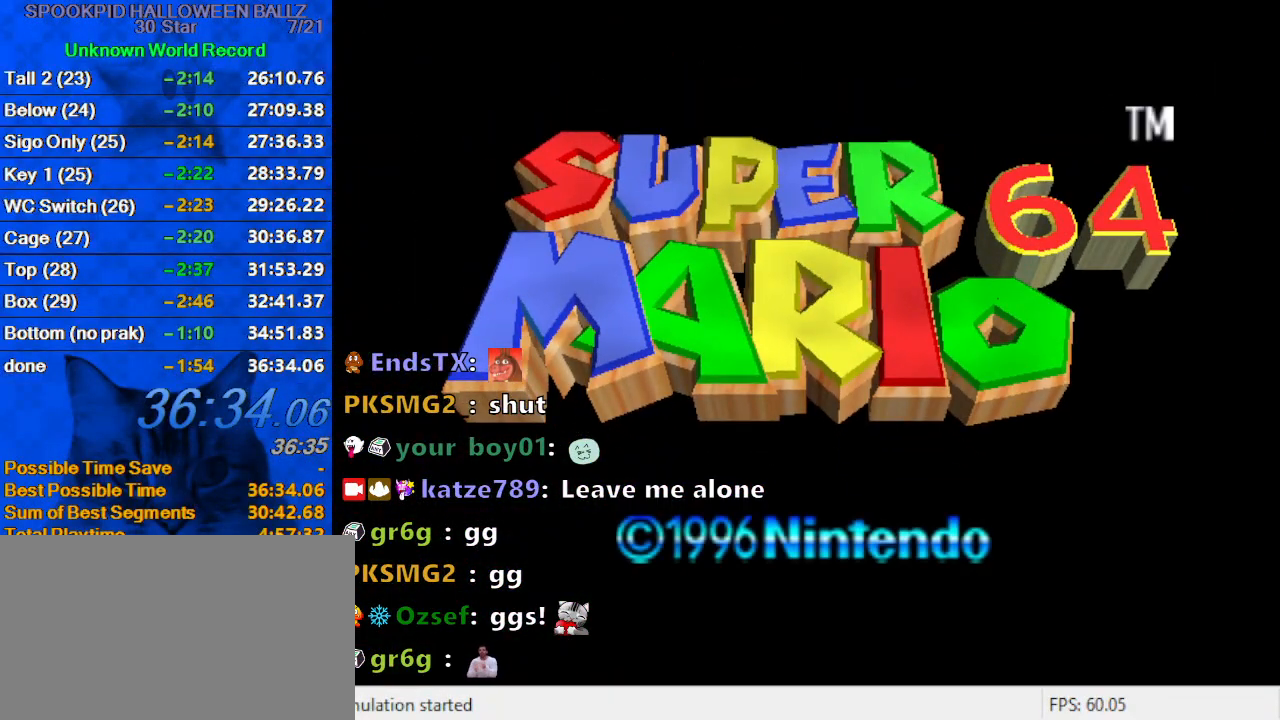
{"keys": ["y"], "events": [[467, "y", "down"]]}
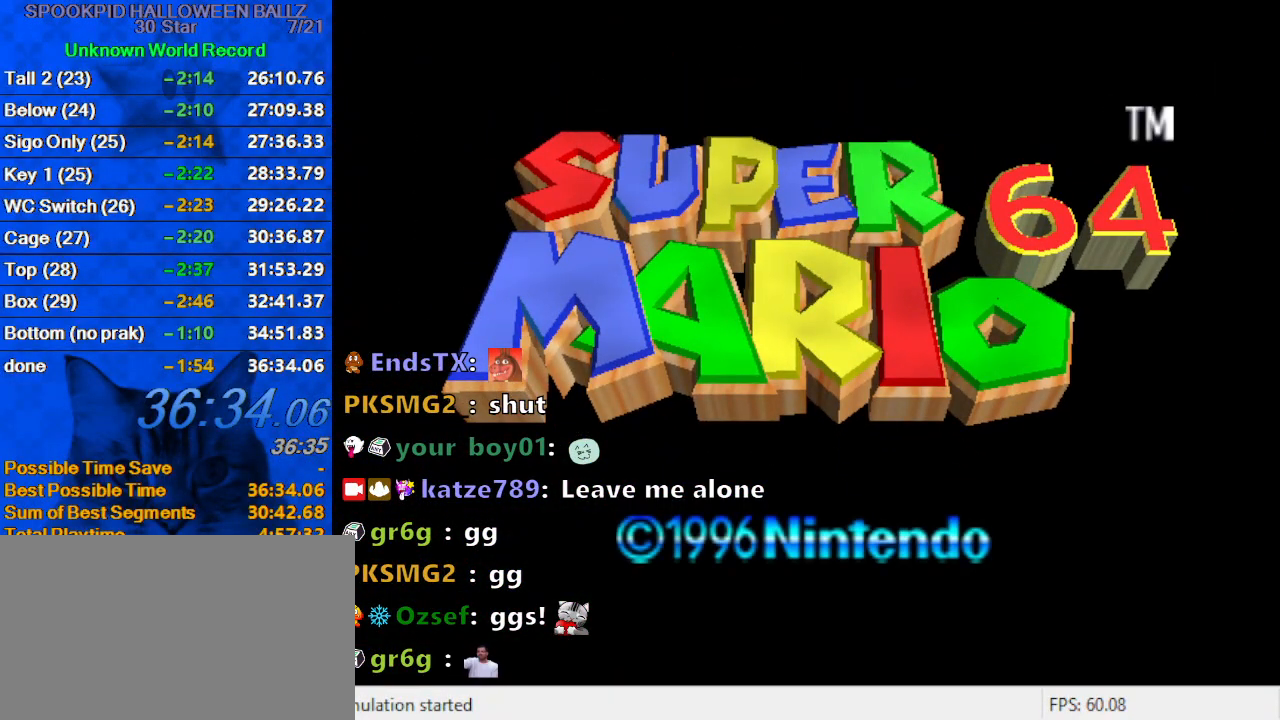
{"keys": ["shift", "y"], "events": [[100, "y", "up"], [300, "shift", "down"], [433, "y", "down"]]}
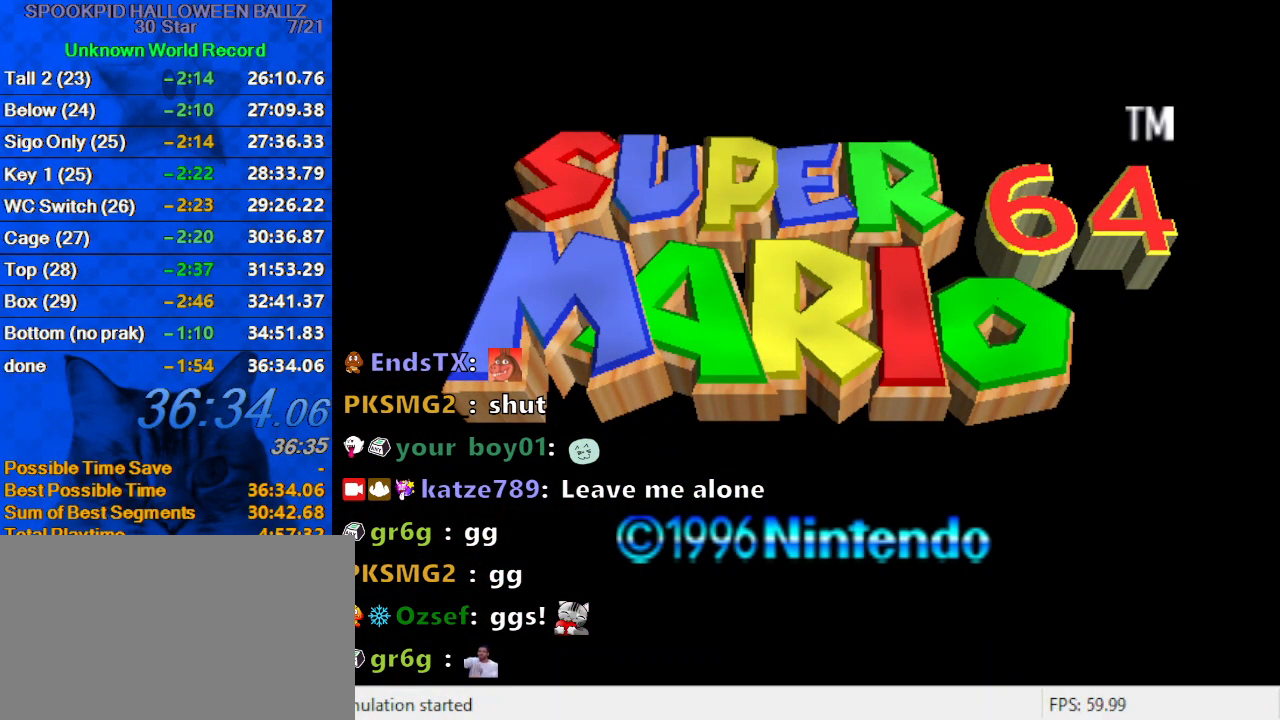
{"keys": ["return"], "events": [[33, "y", "up"], [367, "shift", "up"], [467, "return", "down"]]}
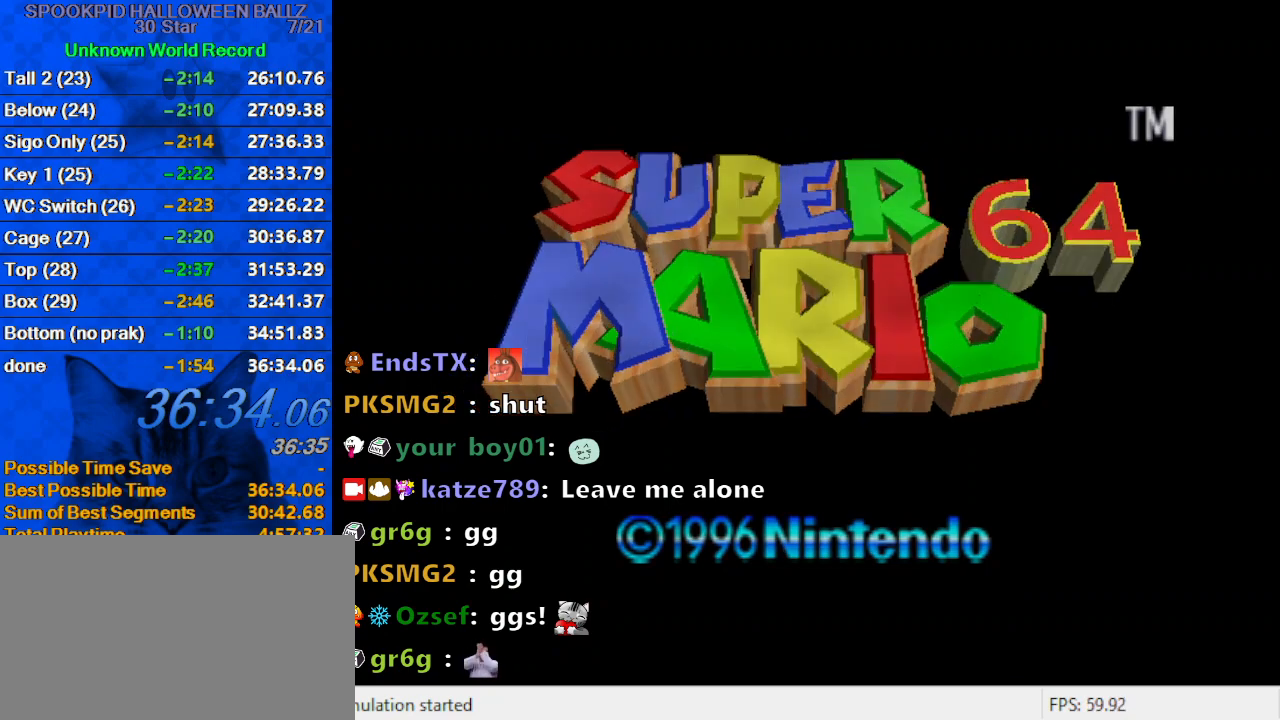
{"keys": [], "events": [[33, "return", "up"]]}
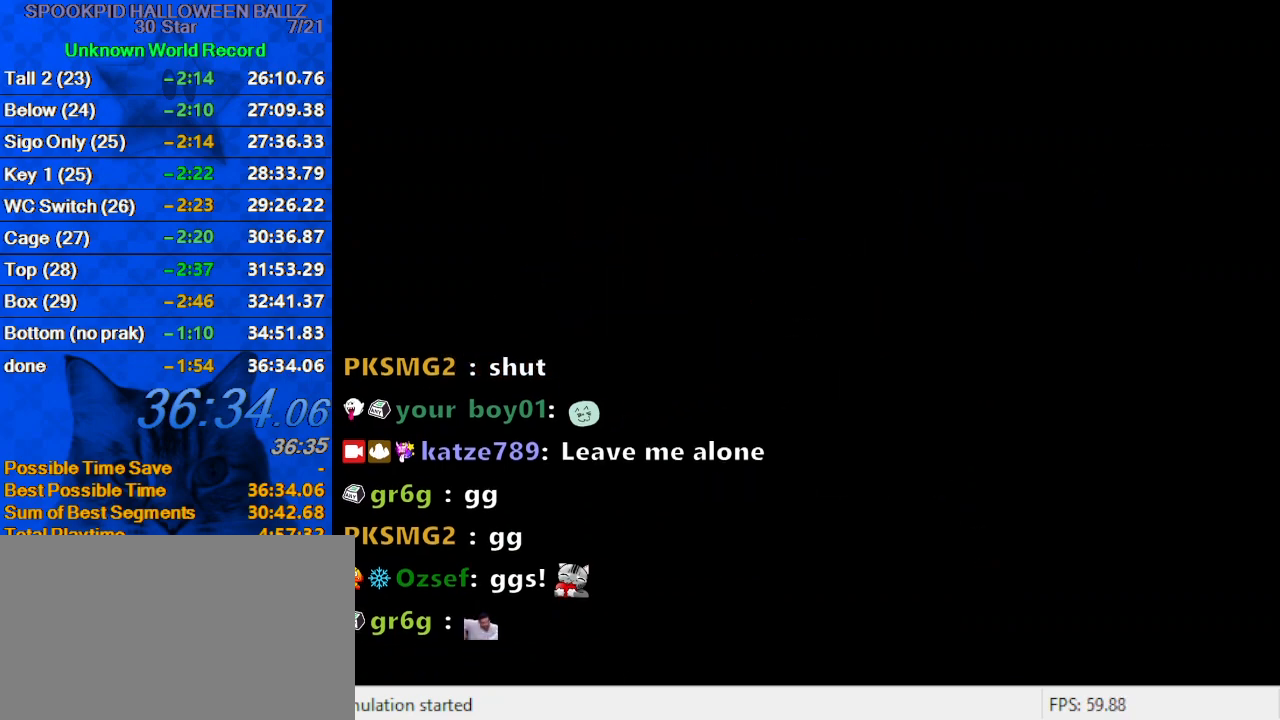
{"keys": [], "events": []}
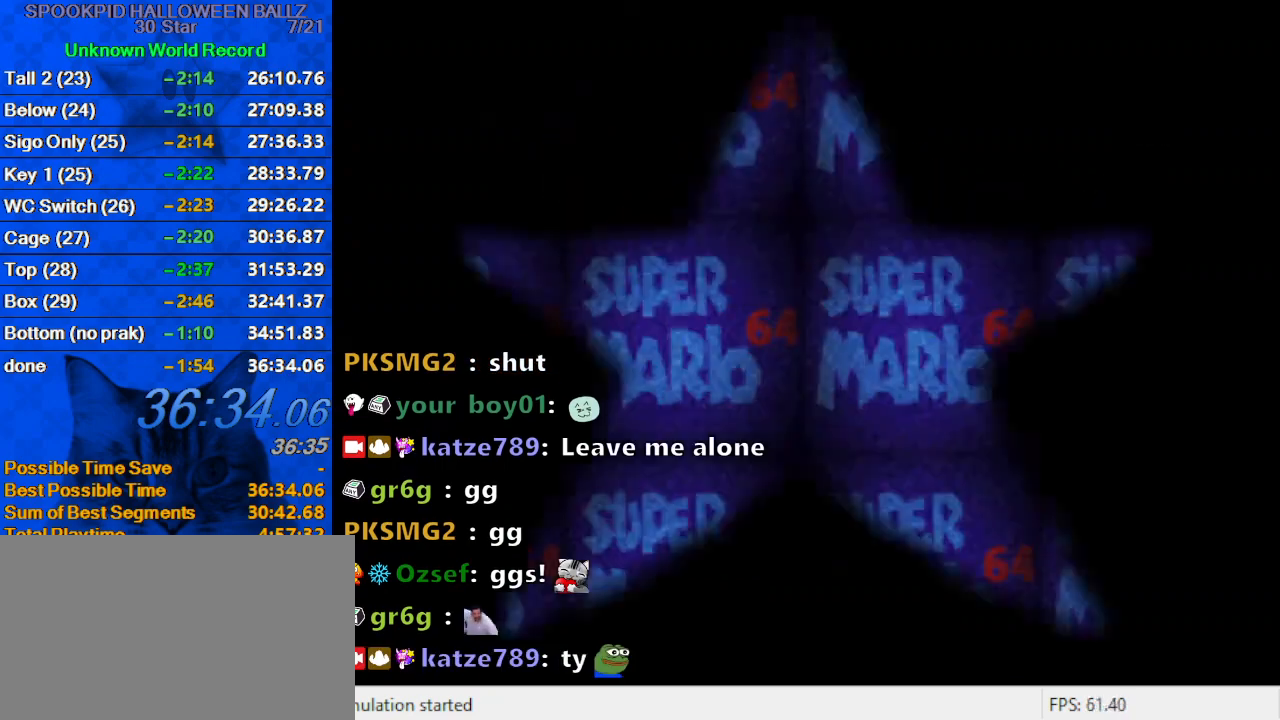
{"keys": [], "events": [[400, "return", "down"], [500, "return", "up"]]}
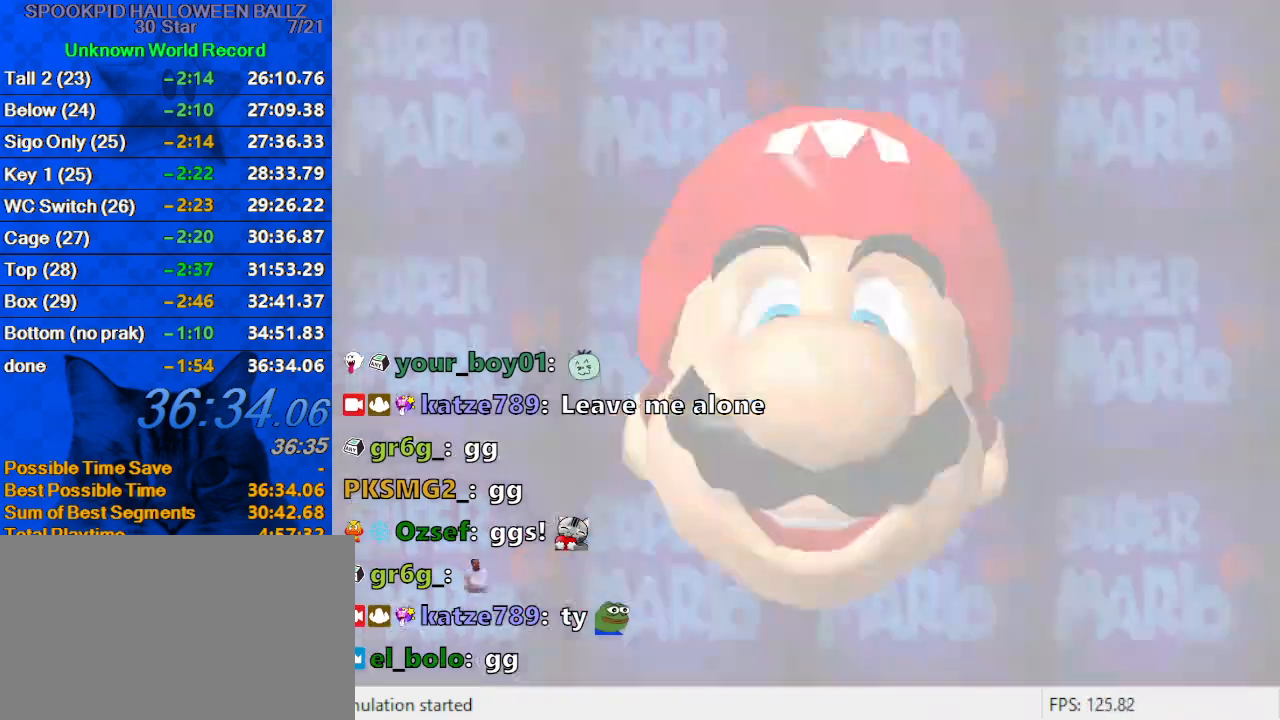
{"keys": ["down", "right"], "events": [[367, "down", "down"], [367, "right", "down"]]}
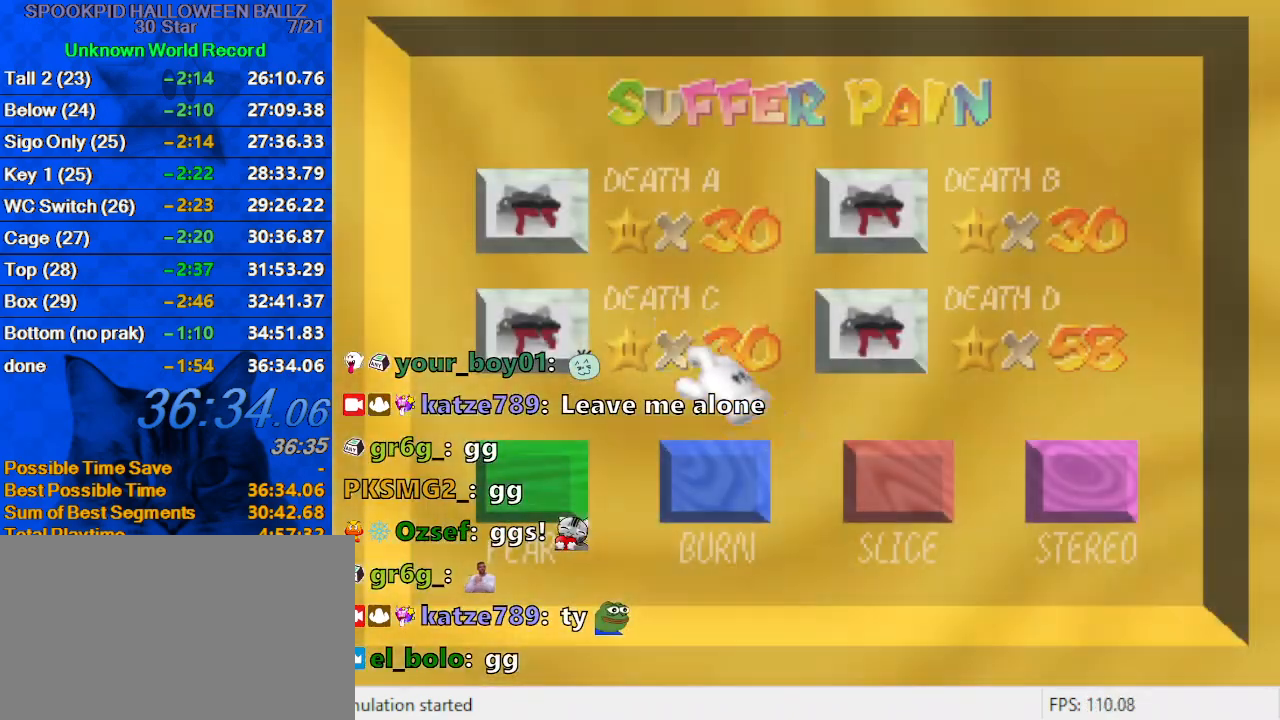
{"keys": ["left", "up"], "events": [[200, "down", "up"], [233, "right", "up"], [300, "shift", "down"], [433, "left", "down"], [433, "shift", "up"], [500, "up", "down"]]}
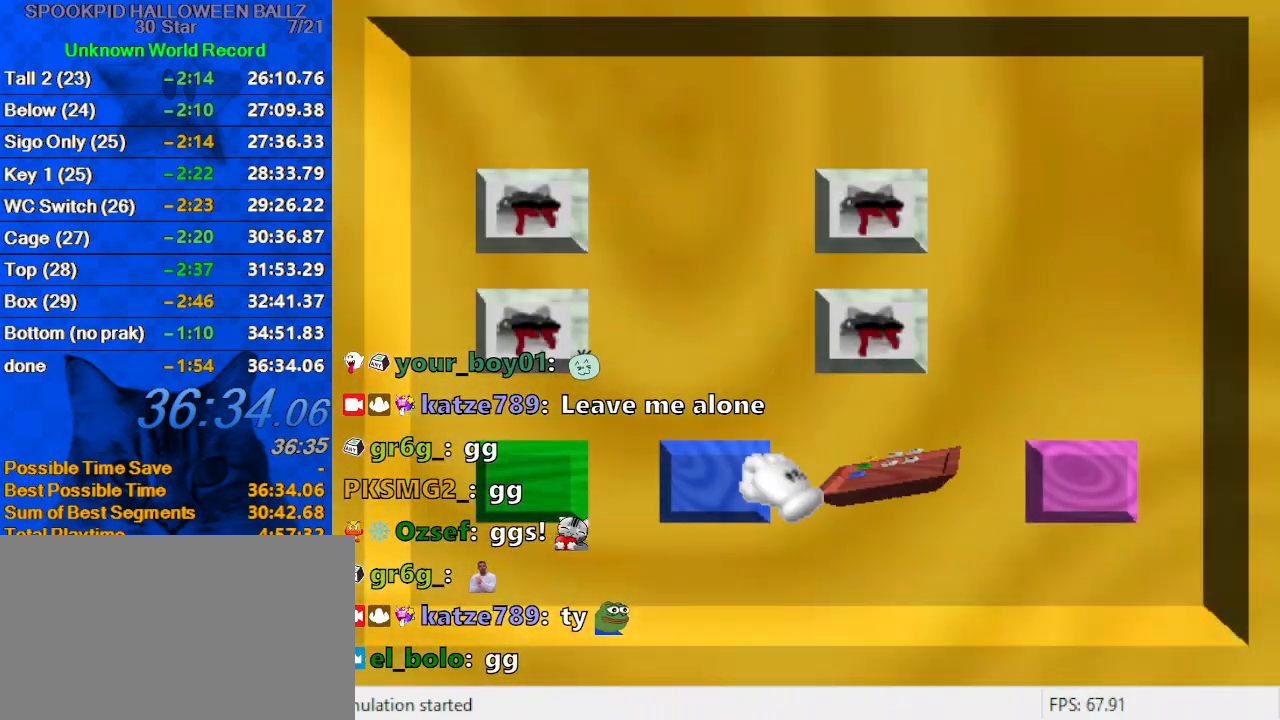
{"keys": ["shift"], "events": [[300, "left", "up"], [300, "up", "up"], [400, "shift", "down"]]}
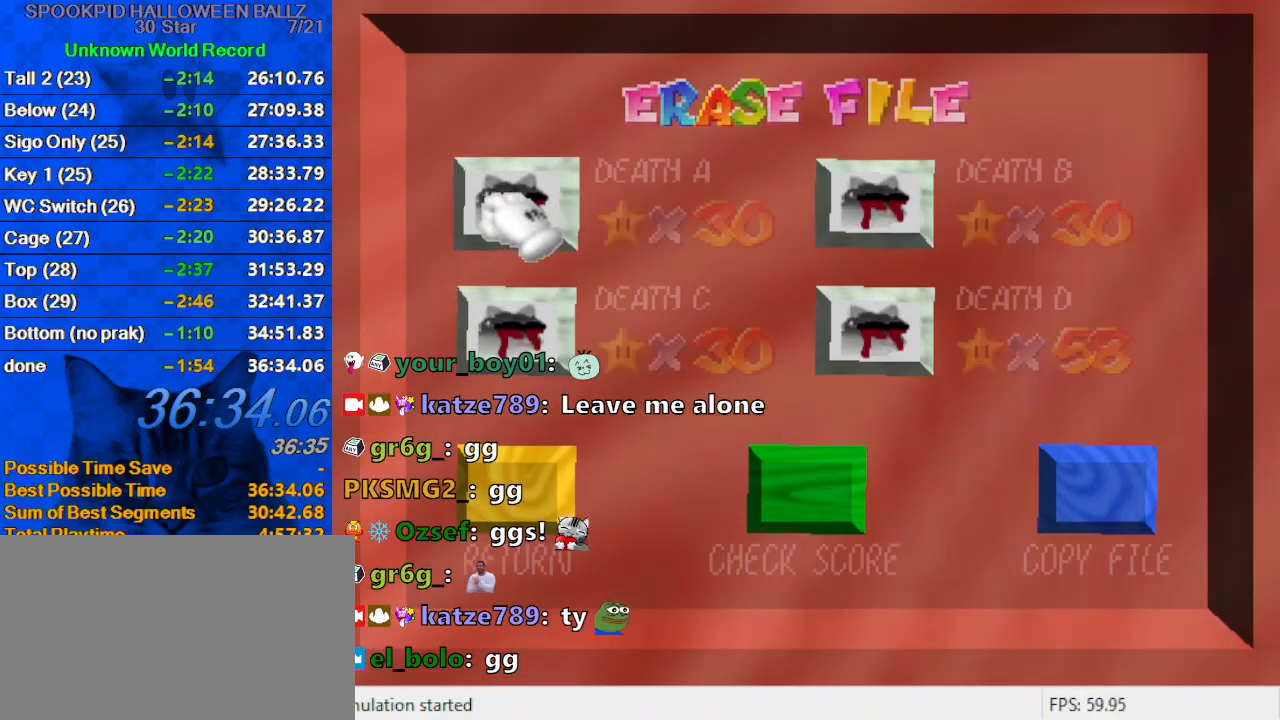
{"keys": [], "events": [[67, "left", "down"], [67, "shift", "up"], [200, "left", "up"], [267, "shift", "down"], [400, "shift", "up"]]}